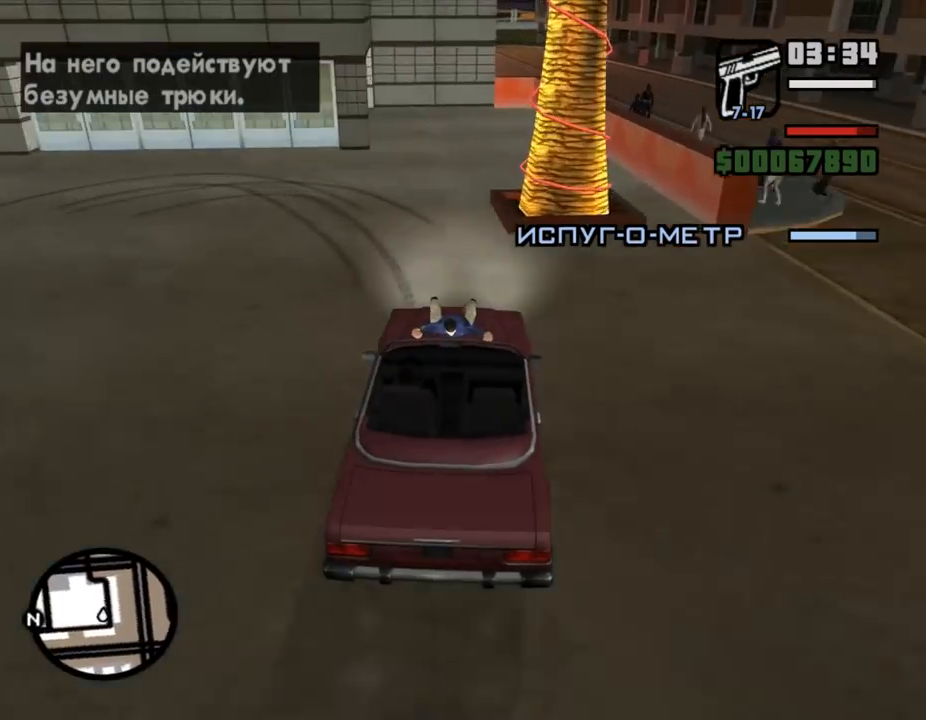
Gameplay with keyboard and mouse; each line is a JSON object with the keys and mouse buttons held at the frame after it. "events" lists presses ("down") and releases ("up") of ".", "/", "0", "1", "2", "3", "4", "5", "6", "7", "8", "9", "a", "alt_l", "alt_r", "b", "backslash", "backspace", "c", "caps_lock", "comma", "ctrl_l", "ctrl_r", "d", "down", "e", "equals", "escape", "f", "f1", "f10", "f11", "f12", "f2", "f3", "f4", "f5", "f6", "f7", "f8", "f9", "g", "h", "i", "j", "k", "l", "lbracket", "left", "m", "minus", "n", "o", "p", "q", "quote", "r", "rbracket", "return", "right", "s", "semicolon", "shift_l", "shift_r", "space", "super", "t", "tab", "tilde", "u", "up", "v", "w", "x", "y", "z", "mouse_left", "mouse_middle", "mouse_right", "mouse_wheel_up" and "mouse_wheel_down" between this image and that frame as [ms after this image, input, new state], when the widget could be followed in between. "mouse_left", "mouse_middle", "mouse_right", "mouse_wheel_up", "mouse_wheel_down" = the "left", "middle", "right", "wheel_up", "wheel_down" buttons of the "mouse" list. No other keys are recorded. Mouse movement is not recorded.
{"keys": ["a", "w"], "mouse": [], "events": [[33, "a", "down"], [200, "space", "down"], [233, "w", "up"], [400, "space", "up"], [400, "w", "down"]]}
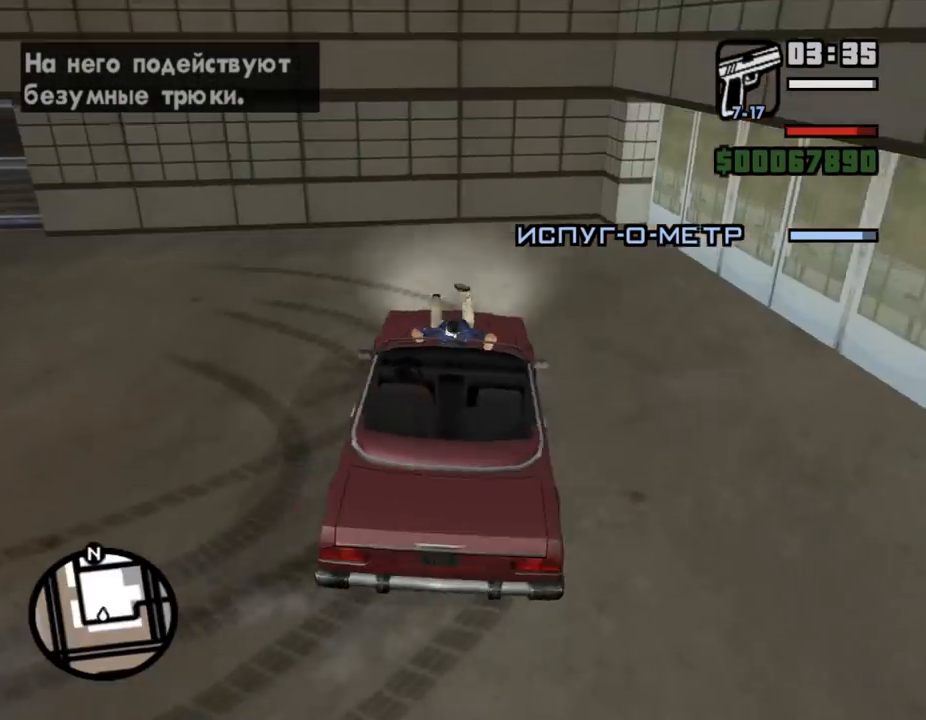
{"keys": ["d", "w"], "mouse": [], "events": [[233, "a", "up"], [300, "d", "down"], [367, "d", "up"], [400, "d", "down"]]}
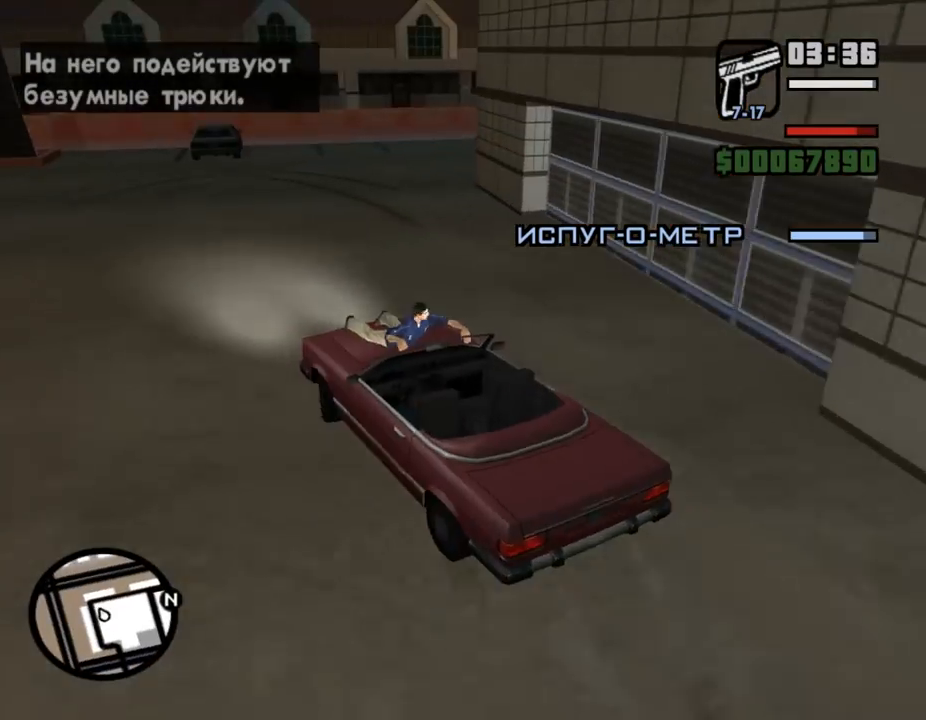
{"keys": ["a", "space", "w"], "mouse": [], "events": [[133, "d", "up"], [233, "a", "down"], [500, "space", "down"]]}
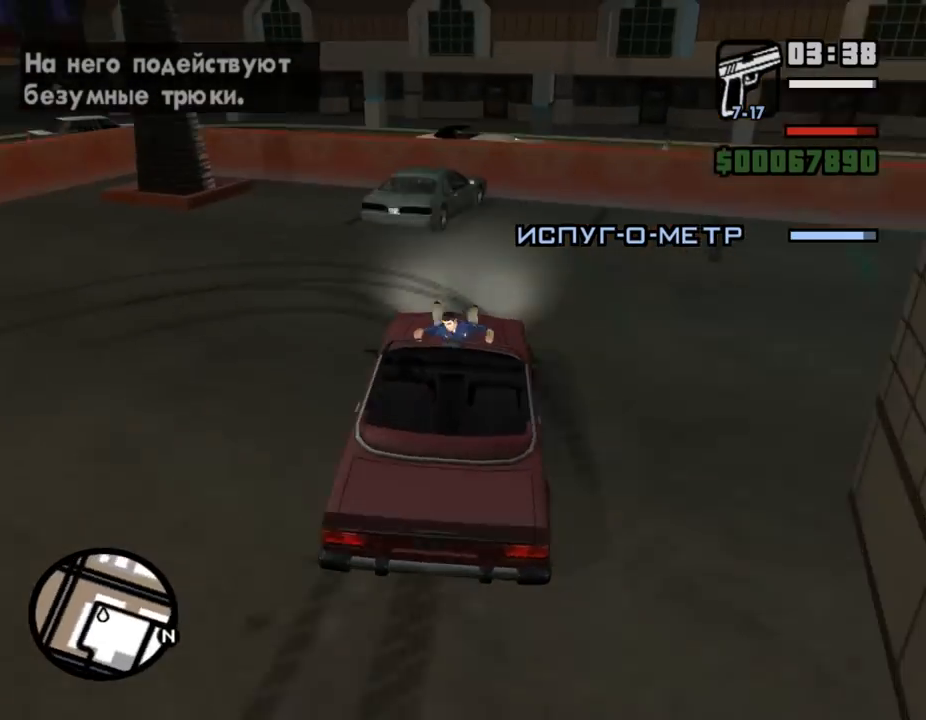
{"keys": ["w"], "mouse": [], "events": [[33, "w", "up"], [200, "space", "up"], [200, "w", "down"], [400, "a", "up"]]}
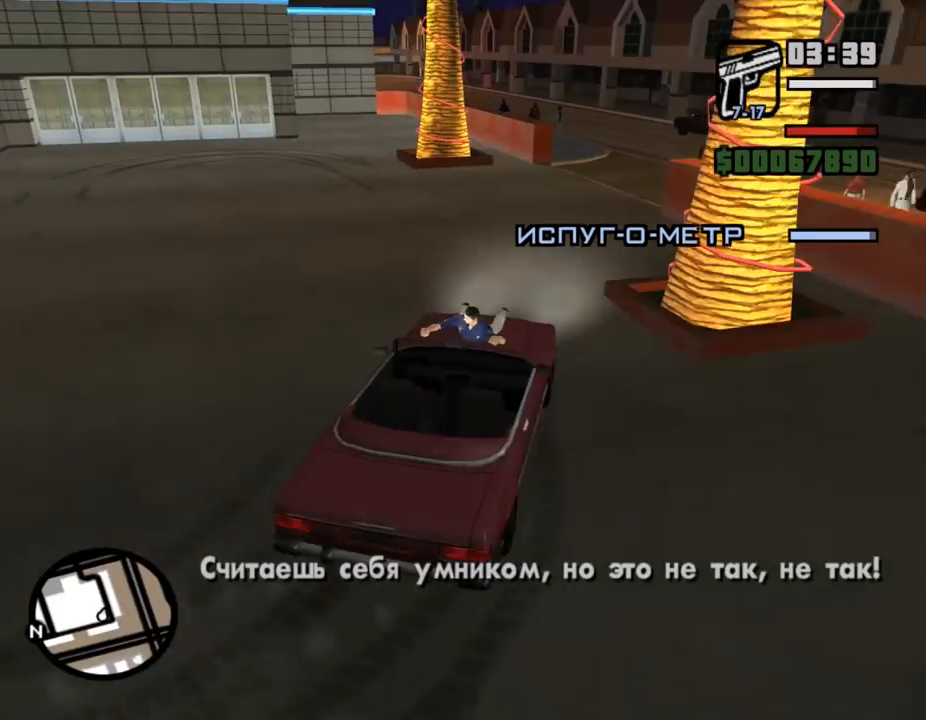
{"keys": ["a", "w"], "mouse": [], "events": [[67, "a", "down"], [167, "a", "up"], [433, "a", "down"]]}
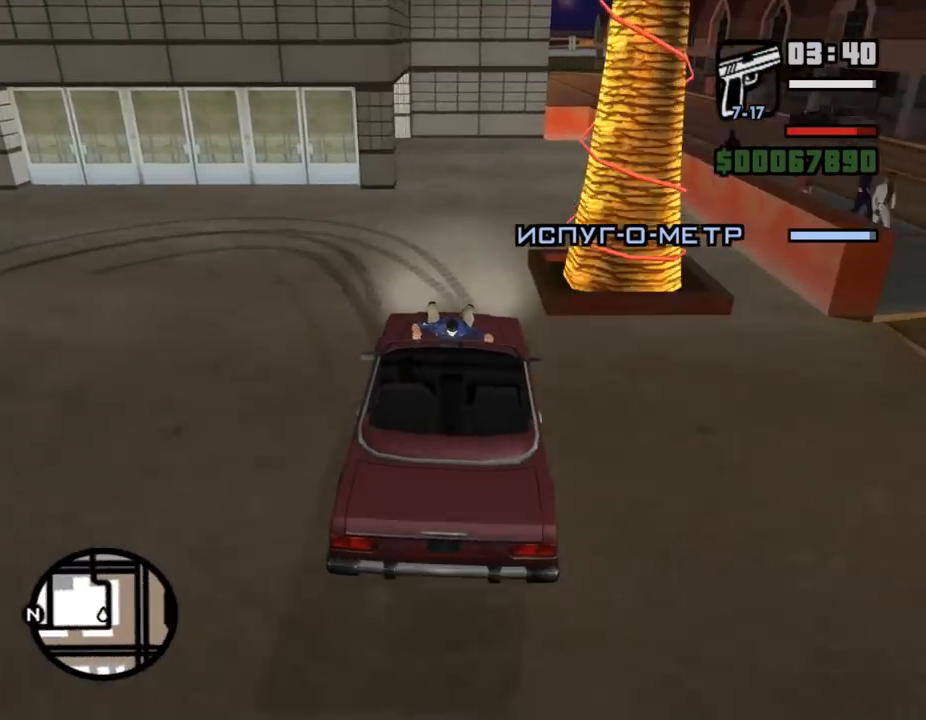
{"keys": ["a", "w"], "mouse": [], "events": [[133, "space", "down"], [133, "w", "up"], [300, "w", "down"], [333, "space", "up"]]}
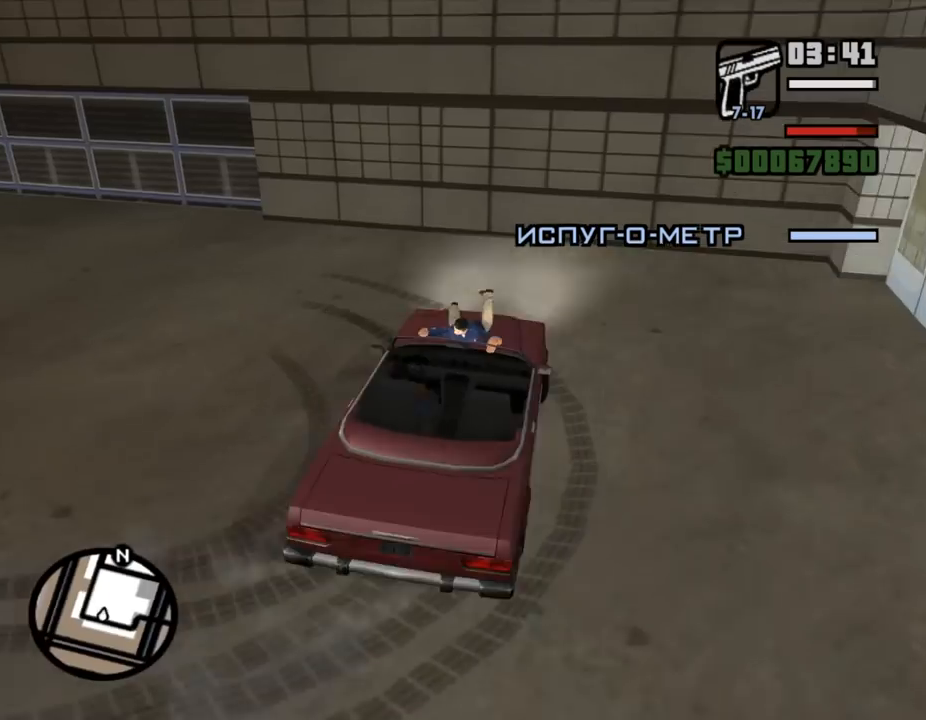
{"keys": ["a", "w"], "mouse": [], "events": [[267, "a", "up"], [467, "a", "down"]]}
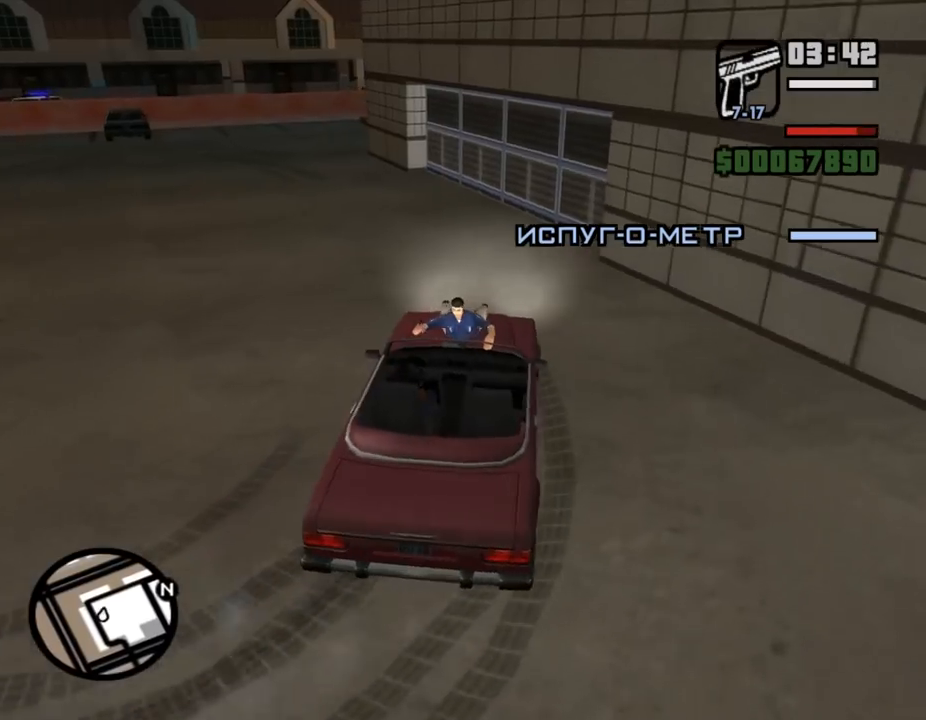
{"keys": ["w"], "mouse": [], "events": [[100, "a", "up"]]}
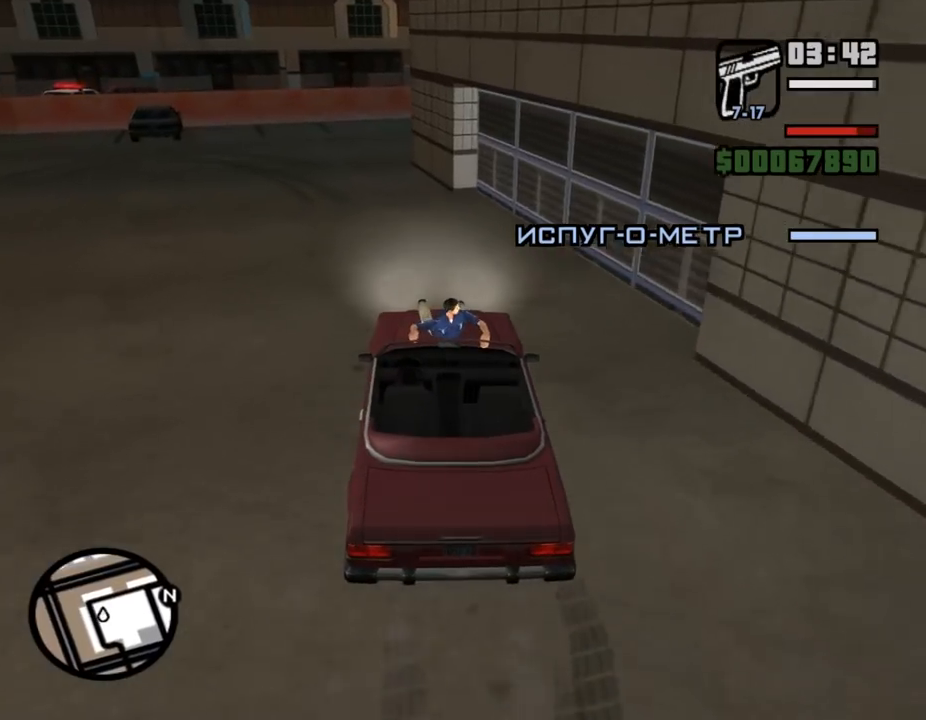
{"keys": ["w"], "mouse": [], "events": [[67, "a", "down"], [233, "a", "up"]]}
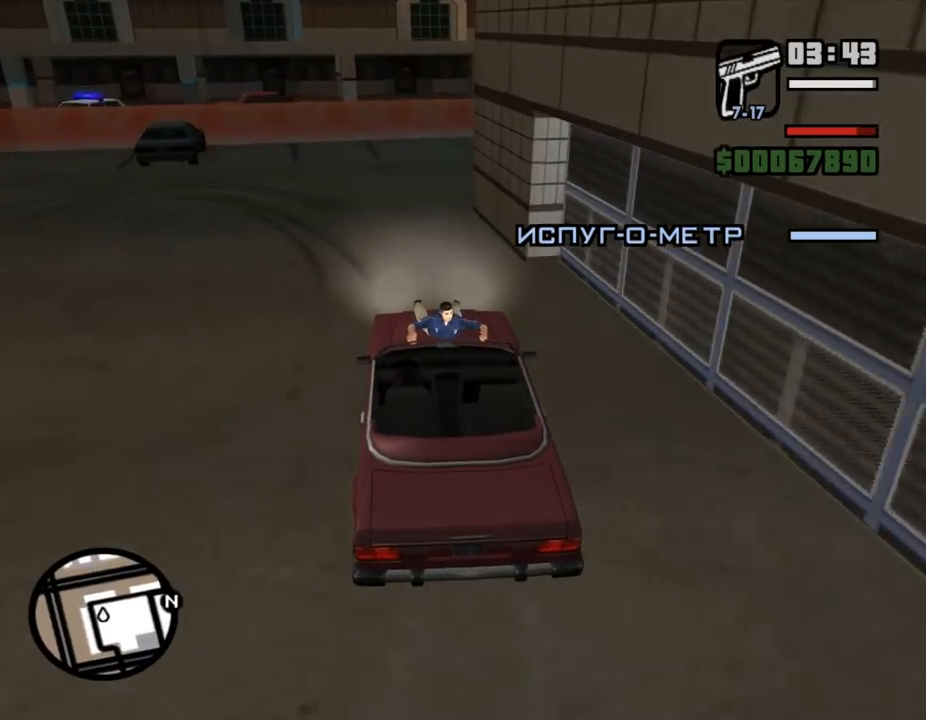
{"keys": ["a", "w"], "mouse": [], "events": [[33, "a", "down"]]}
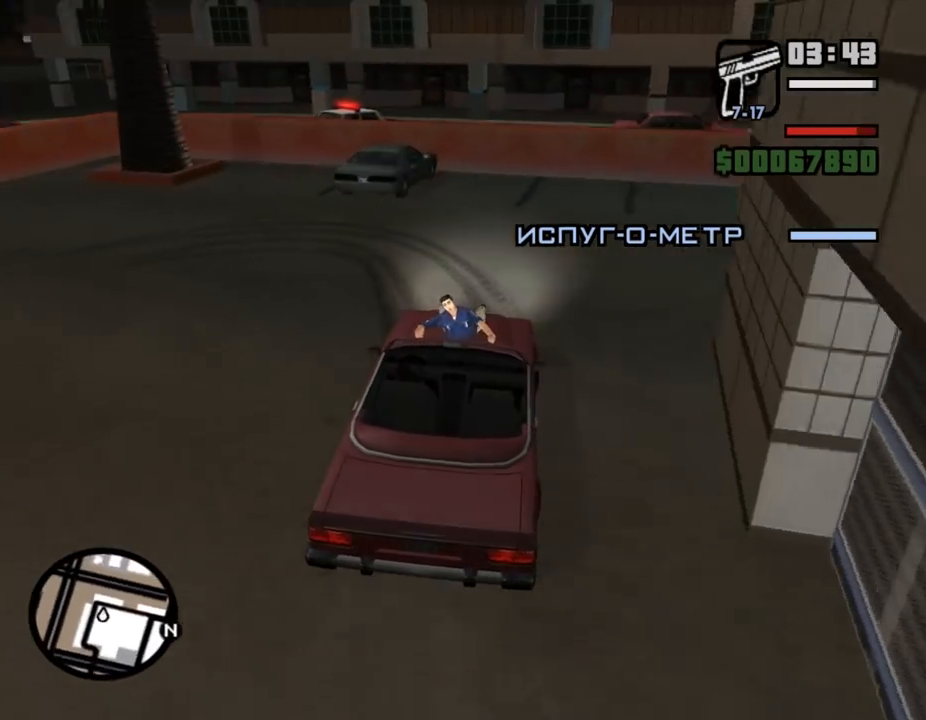
{"keys": ["a", "space"], "mouse": [], "events": [[100, "space", "down"], [133, "w", "up"]]}
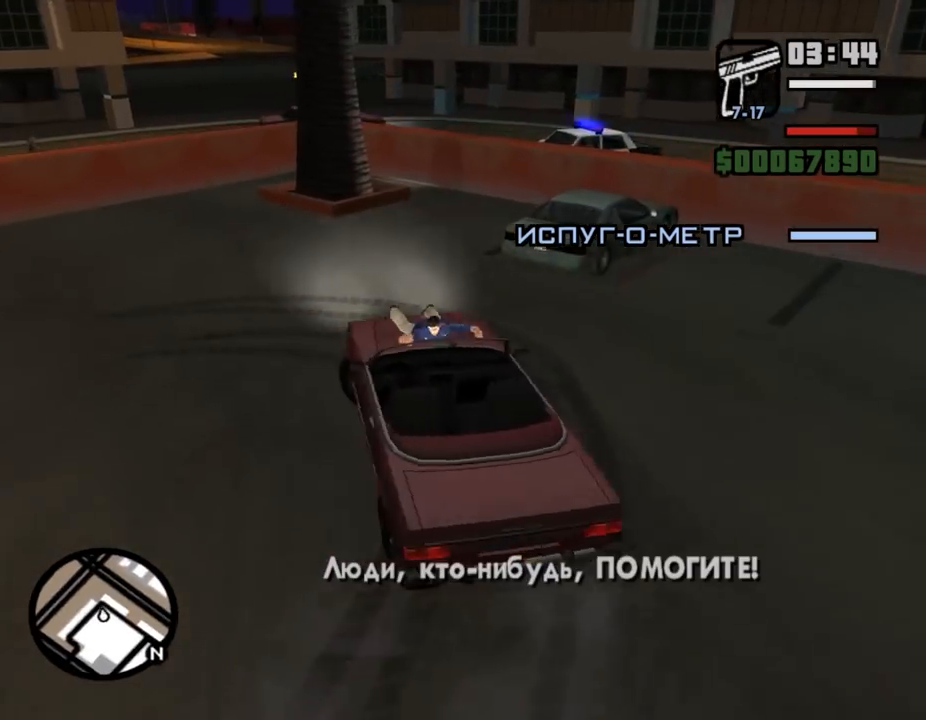
{"keys": ["a", "w"], "mouse": [], "events": [[133, "w", "down"], [167, "space", "up"]]}
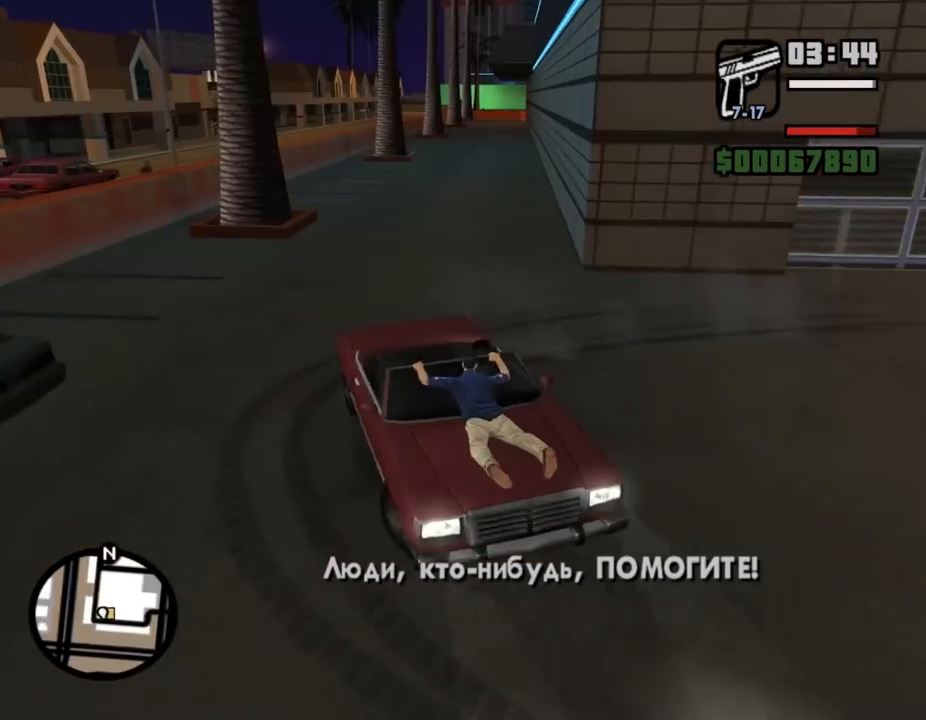
{"keys": ["a", "w"], "mouse": [], "events": []}
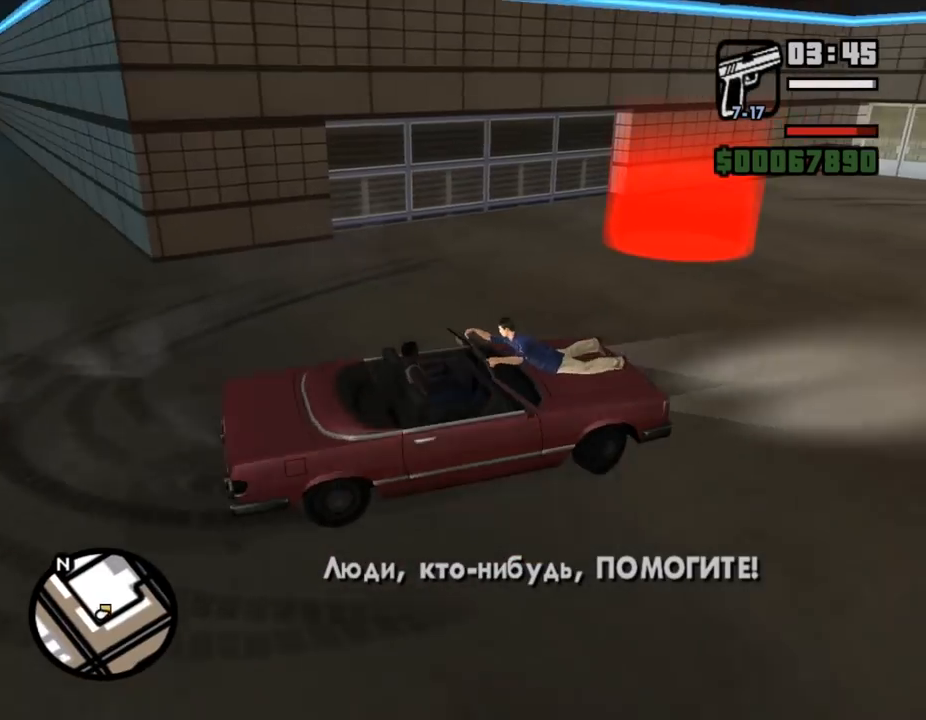
{"keys": ["w"], "mouse": [], "events": [[400, "a", "up"]]}
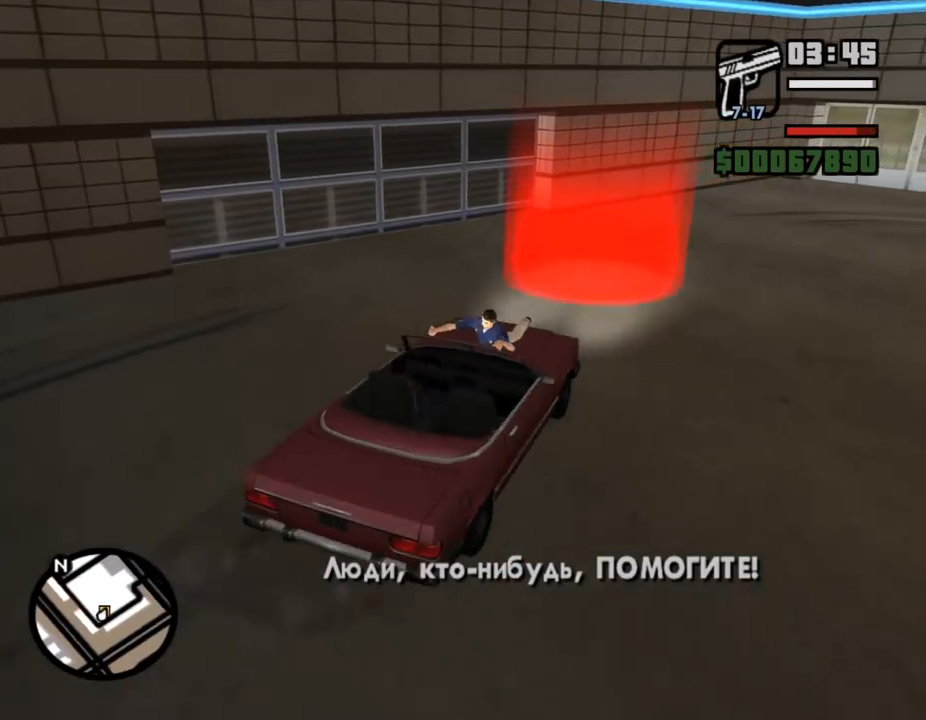
{"keys": ["a", "w"], "mouse": [], "events": [[33, "a", "down"], [133, "a", "up"], [467, "a", "down"]]}
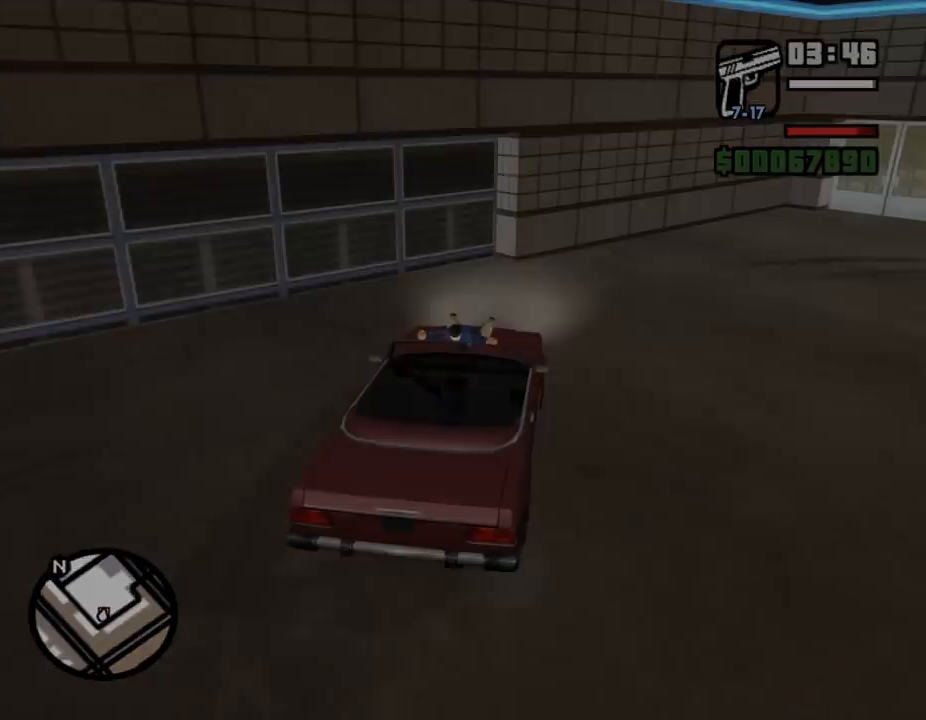
{"keys": [], "mouse": [], "events": [[133, "a", "up"], [133, "shift_l", "down"], [133, "w", "up"], [233, "shift_l", "up"], [300, "shift_l", "down"], [367, "shift_l", "up"], [433, "shift_l", "down"], [500, "shift_l", "up"]]}
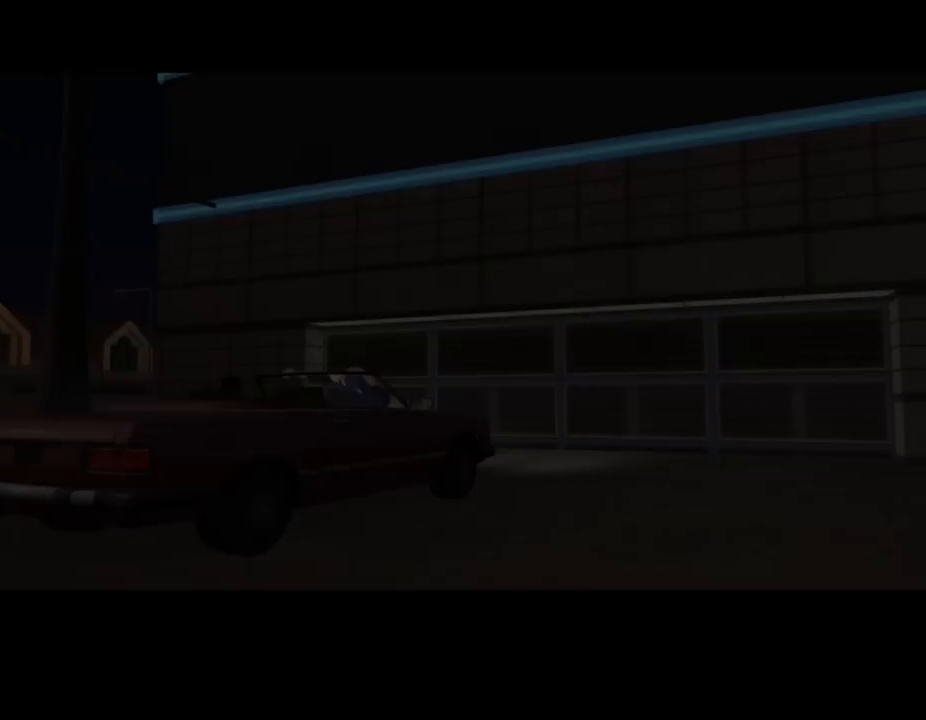
{"keys": [], "mouse": [], "events": [[67, "shift_l", "down"], [167, "shift_l", "up"], [233, "shift_l", "down"], [300, "shift_l", "up"], [400, "shift_l", "down"], [467, "shift_l", "up"]]}
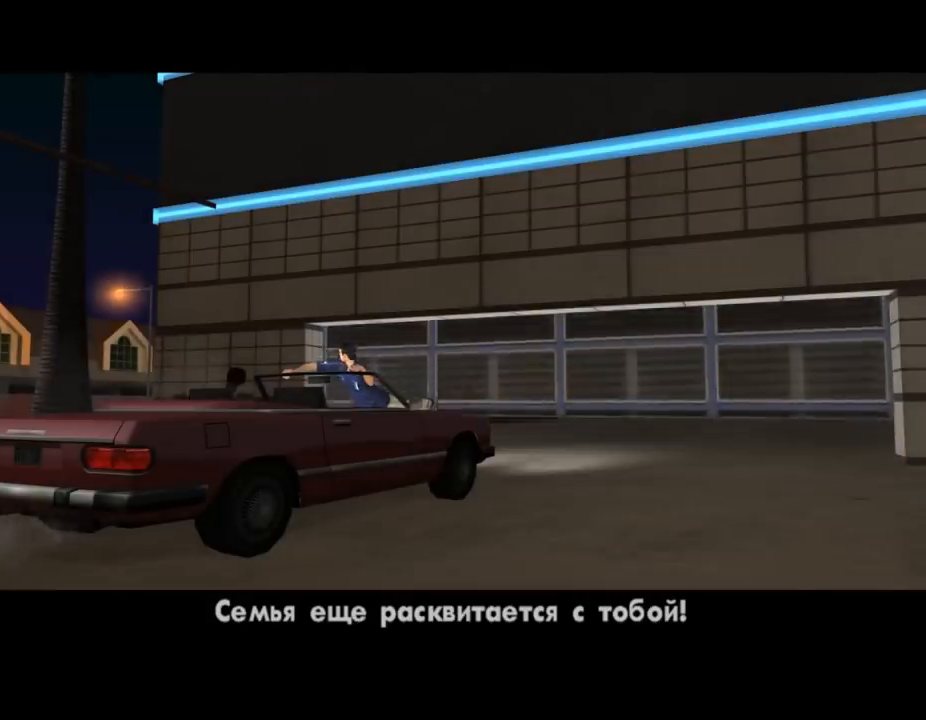
{"keys": ["shift_l"], "mouse": [], "events": [[33, "shift_l", "down"], [100, "shift_l", "up"], [200, "shift_l", "down"], [267, "shift_l", "up"], [333, "shift_l", "down"], [400, "shift_l", "up"], [500, "shift_l", "down"]]}
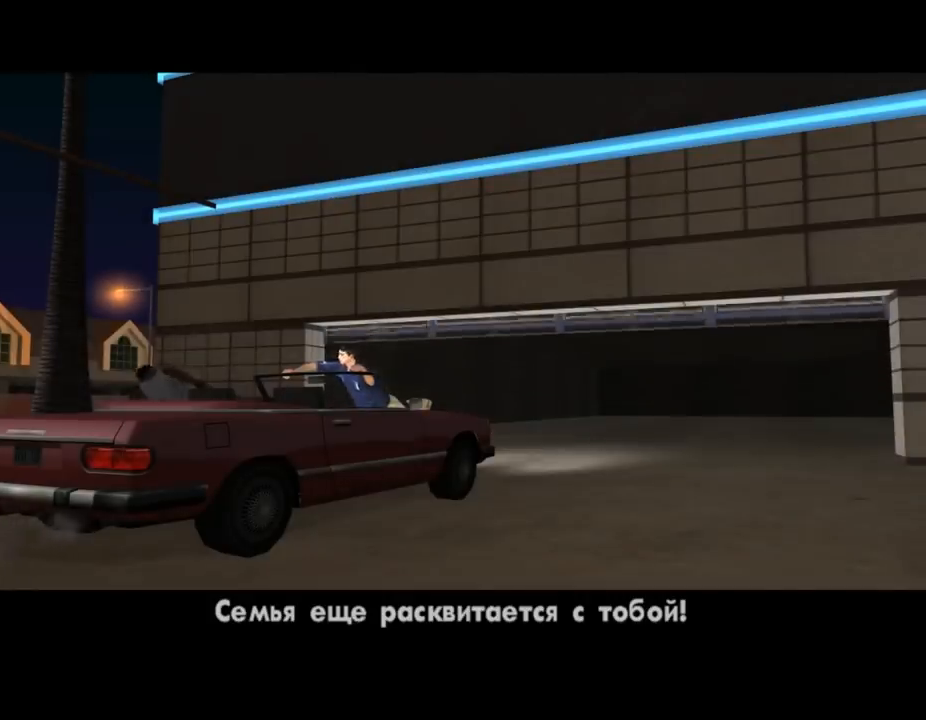
{"keys": ["shift_l"], "mouse": [], "events": [[67, "shift_l", "up"], [200, "shift_l", "down"], [267, "shift_l", "up"], [333, "shift_l", "down"], [433, "shift_l", "up"], [500, "shift_l", "down"]]}
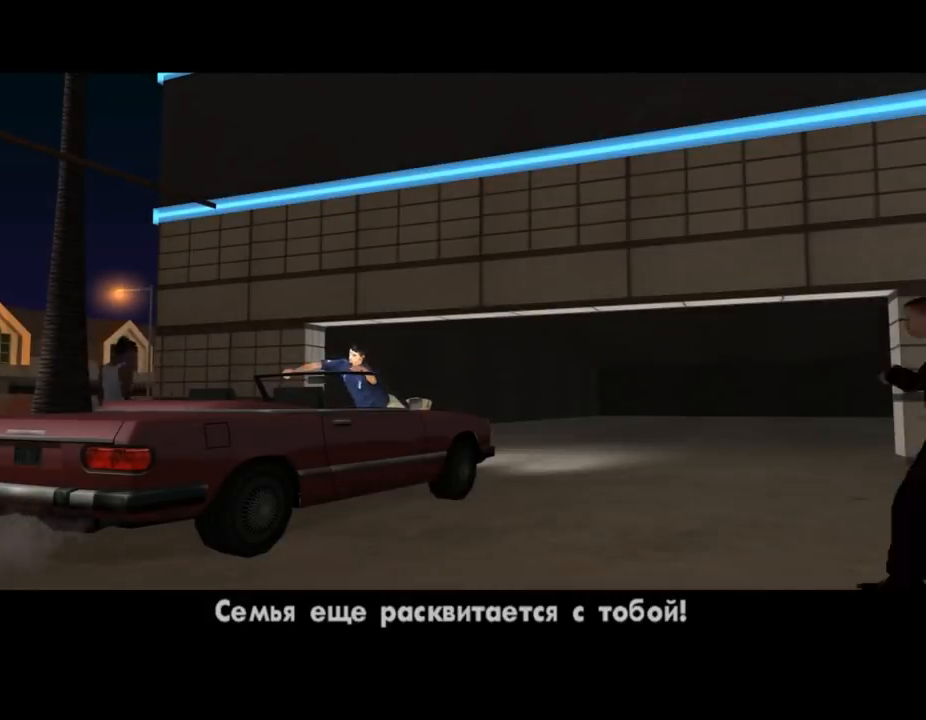
{"keys": [], "mouse": [], "events": [[100, "shift_l", "up"], [167, "shift_l", "down"], [267, "shift_l", "up"], [333, "shift_l", "down"], [433, "shift_l", "up"]]}
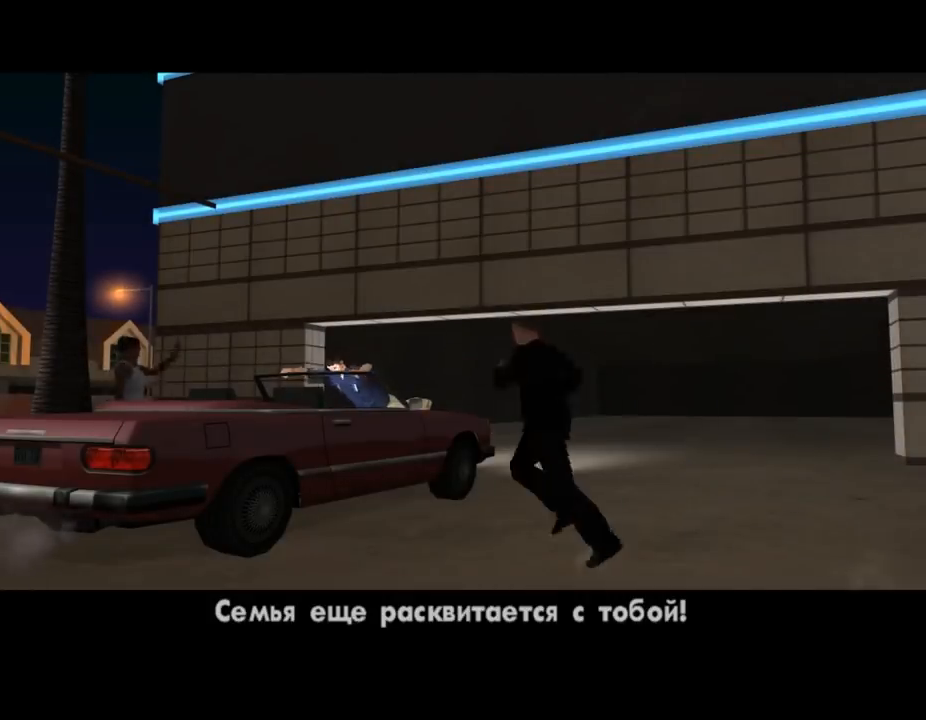
{"keys": [], "mouse": [], "events": [[33, "shift_l", "down"], [133, "shift_l", "up"], [233, "shift_l", "down"], [300, "shift_l", "up"], [400, "shift_l", "down"], [467, "shift_l", "up"]]}
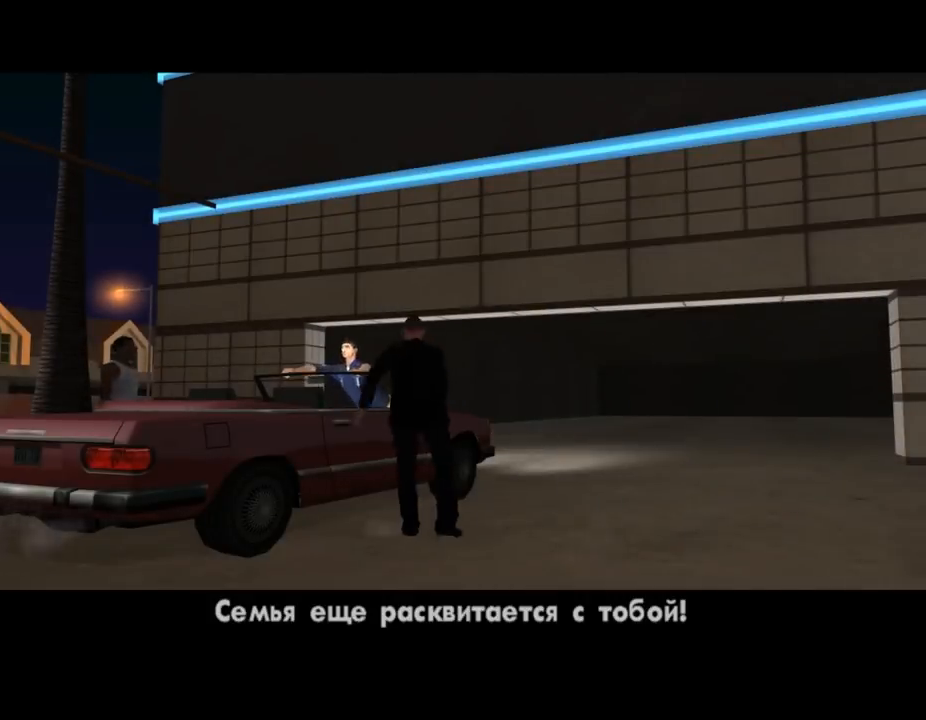
{"keys": ["shift_l"], "mouse": [], "events": [[67, "shift_l", "down"], [133, "shift_l", "up"], [233, "shift_l", "down"], [333, "shift_l", "up"], [400, "shift_l", "down"]]}
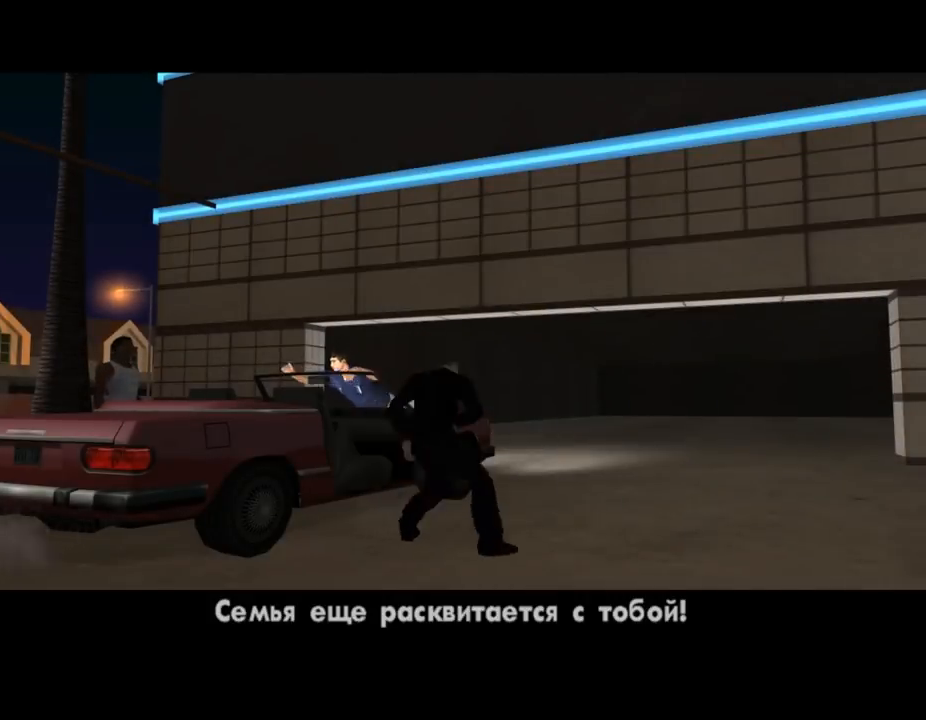
{"keys": ["shift_l"], "mouse": [], "events": [[33, "shift_l", "up"], [133, "shift_l", "down"], [200, "shift_l", "up"], [300, "shift_l", "down"], [367, "shift_l", "up"], [467, "shift_l", "down"]]}
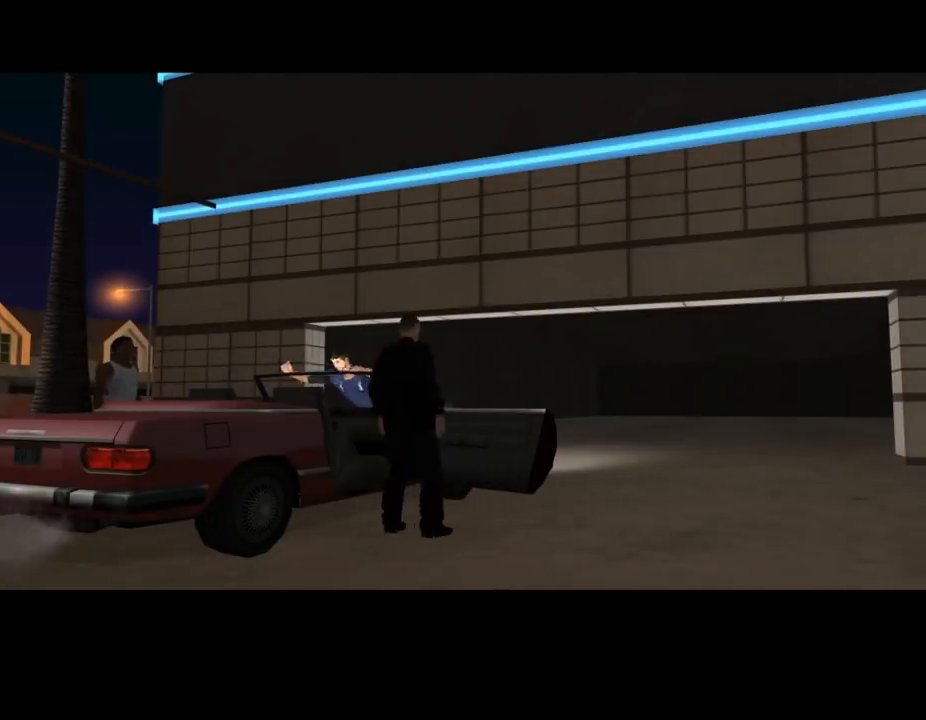
{"keys": ["a", "shift_l", "w"], "mouse": [], "events": [[33, "shift_l", "up"], [133, "shift_l", "down"], [200, "shift_l", "up"], [300, "shift_l", "down"], [500, "a", "down"], [500, "w", "down"]]}
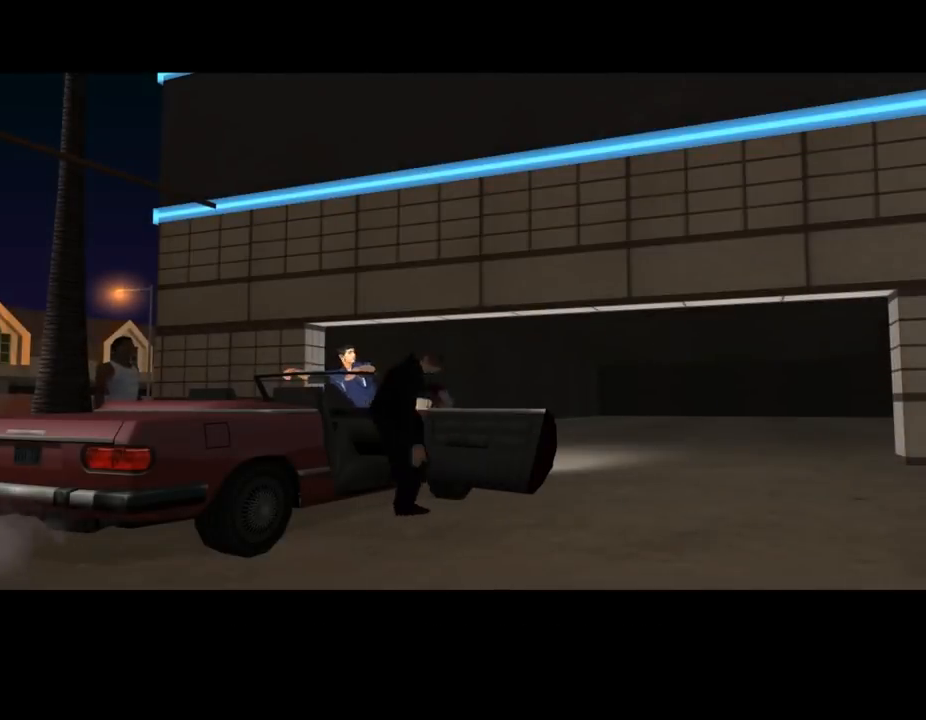
{"keys": [], "mouse": [], "events": [[100, "a", "up"], [100, "d", "down"], [100, "shift_l", "up"], [167, "d", "up"], [167, "w", "up"], [200, "shift_l", "down"], [300, "shift_l", "up"], [367, "shift_l", "down"], [467, "shift_l", "up"]]}
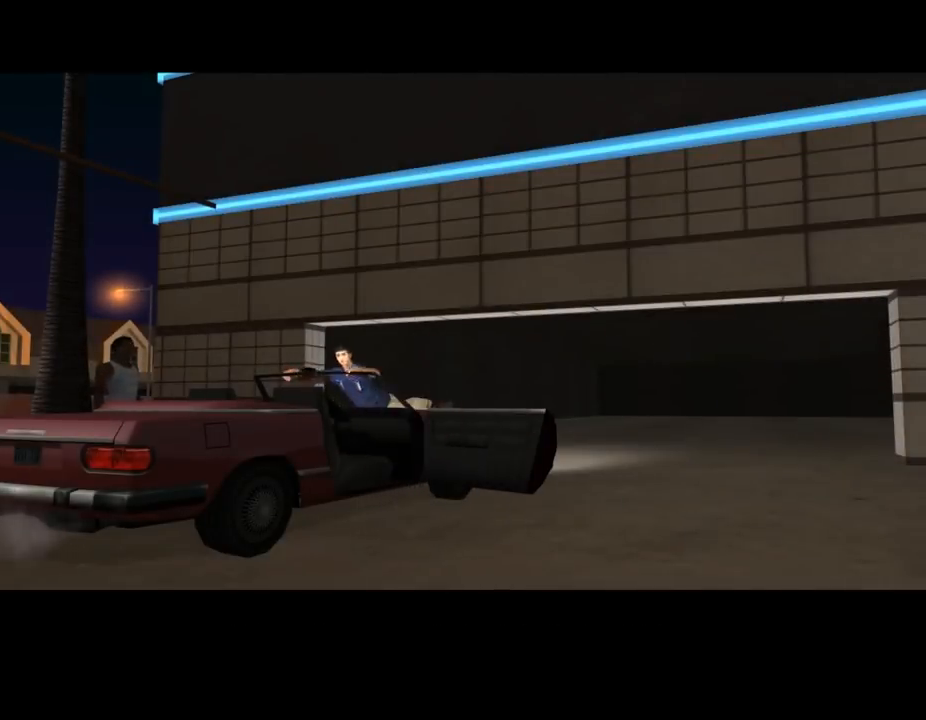
{"keys": [], "mouse": [], "events": [[33, "shift_l", "down"], [133, "shift_l", "up"], [200, "shift_l", "down"], [333, "shift_l", "up"], [400, "shift_l", "down"], [500, "shift_l", "up"]]}
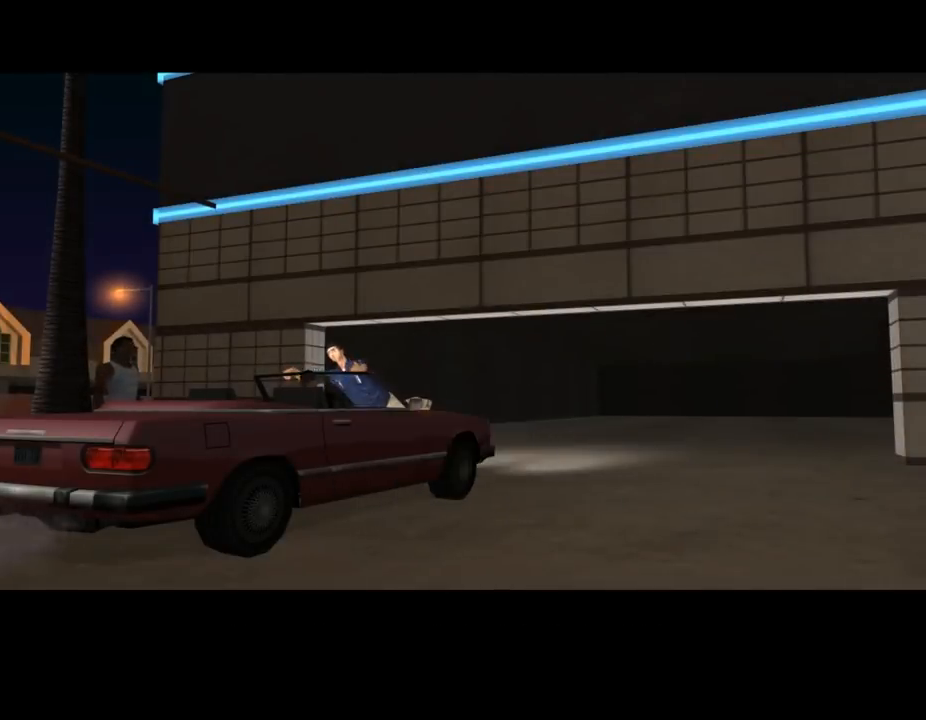
{"keys": ["shift_l", "w"], "mouse": [], "events": [[67, "shift_l", "down"], [200, "w", "down"], [233, "shift_l", "up"], [300, "shift_l", "down"], [367, "shift_l", "up"], [467, "shift_l", "down"]]}
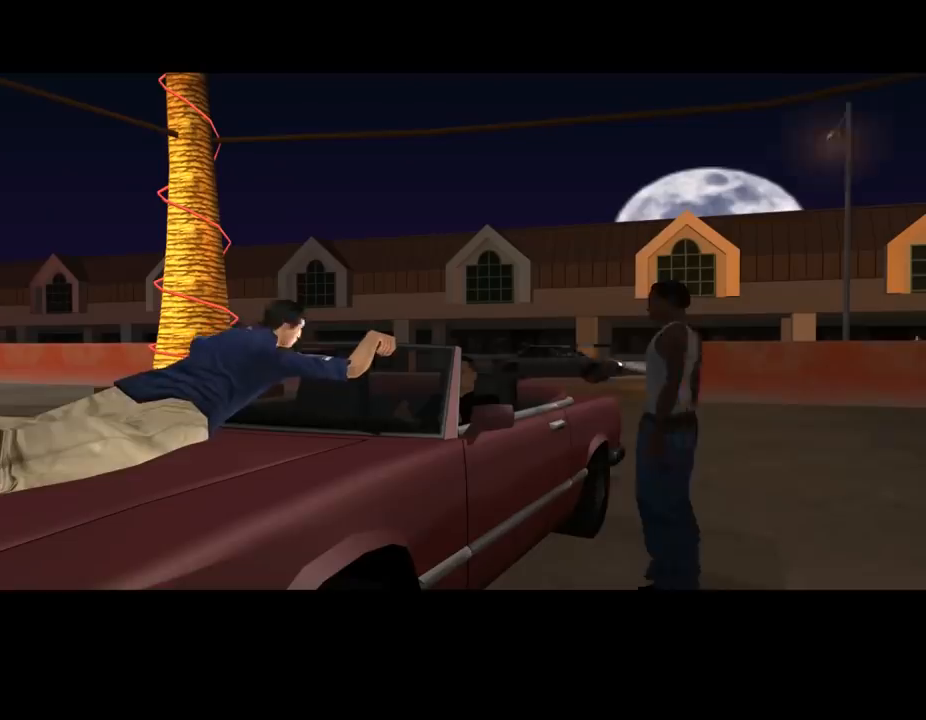
{"keys": [], "mouse": [], "events": [[33, "shift_l", "up"], [133, "shift_l", "down"], [233, "shift_l", "up"], [467, "w", "up"]]}
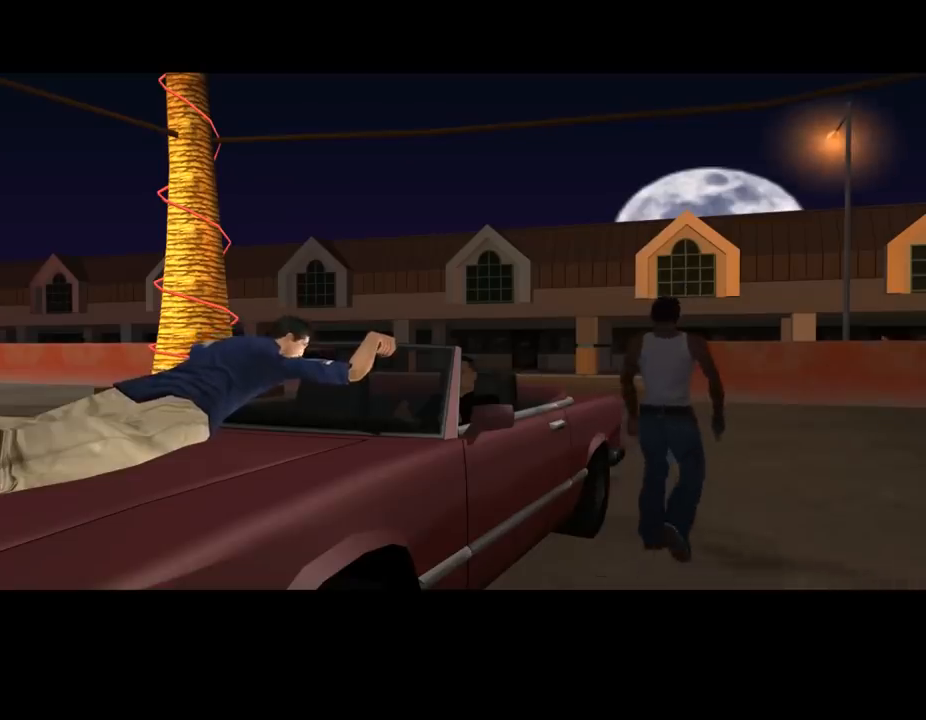
{"keys": [], "mouse": [], "events": []}
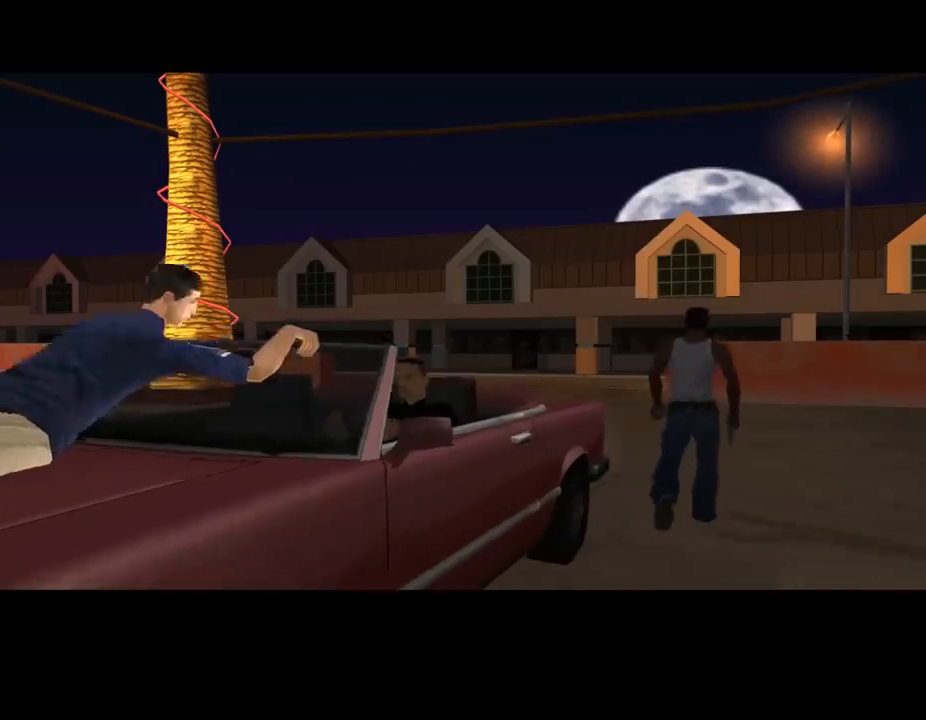
{"keys": ["w"], "mouse": [], "events": [[233, "w", "down"], [333, "shift_l", "down"], [433, "shift_l", "up"]]}
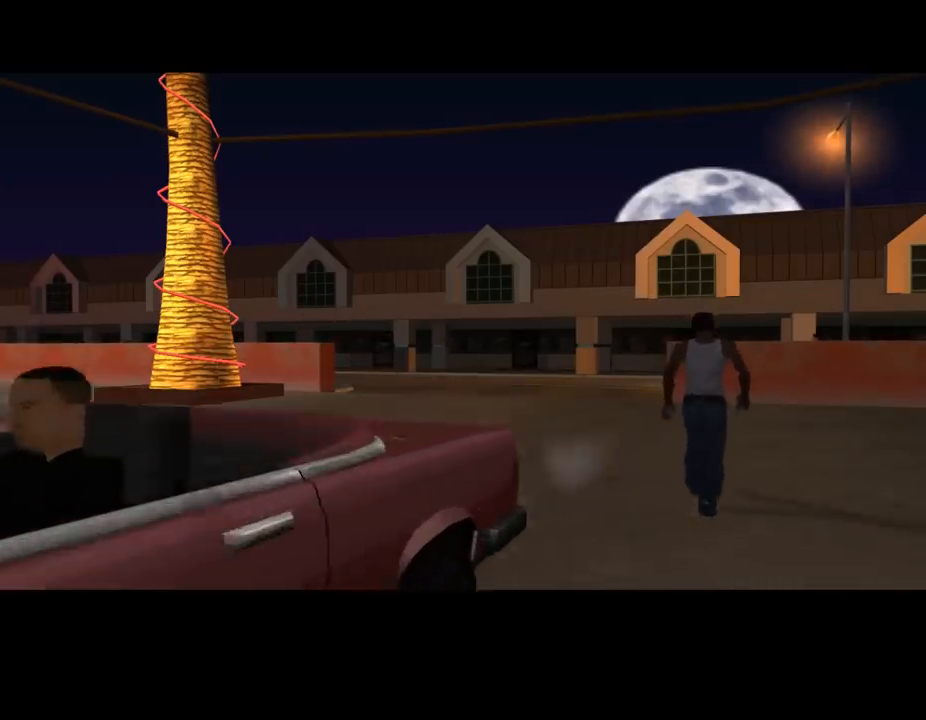
{"keys": ["w"], "mouse": [], "events": [[33, "shift_l", "down"], [100, "shift_l", "up"], [200, "shift_l", "down"], [300, "shift_l", "up"], [367, "shift_l", "down"], [467, "shift_l", "up"]]}